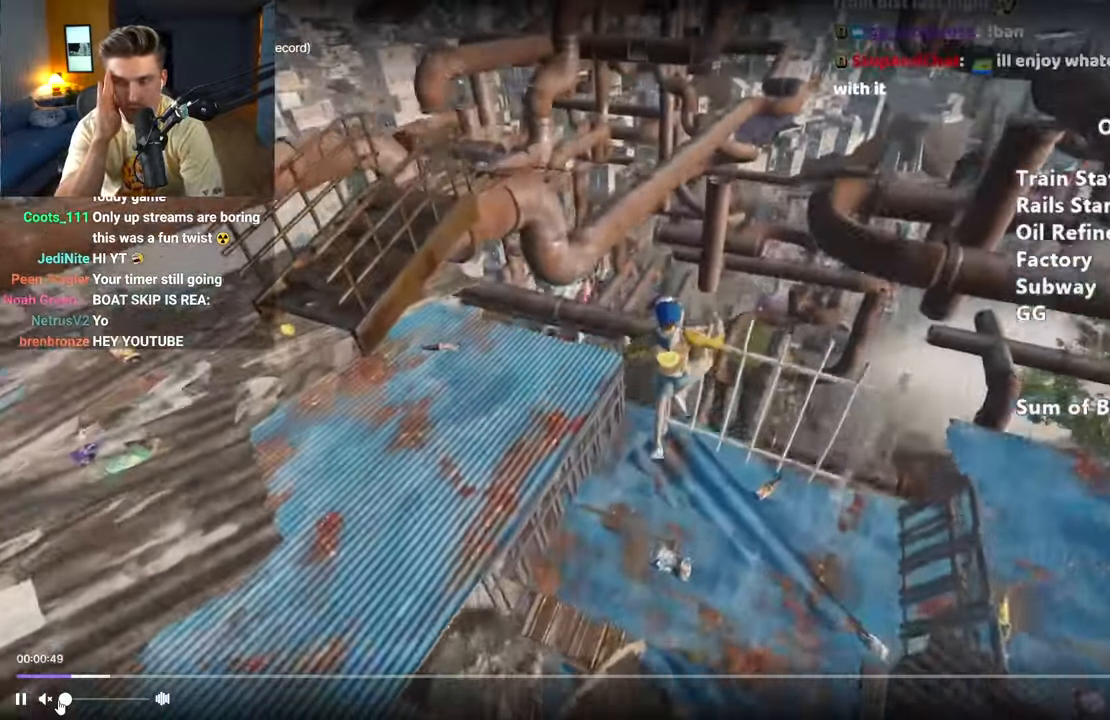
Gameplay with keyboard and mouse; each line is a JSON object with the keys and mouse buttons held at the frame after it. "events" lists presses ("down") and releases ("up") of "a", "alt", "ctrl", "d", "s", "shift", "space", "w", "mouse_left" and "mouse_right" between this image and that frame as [ms after this image, input, new state], when the widget could be followed in between. "mouse_left", "mouse_right" = the "left", "right" buttons of the "mouse" list. No other keys are recorded. Mouse movement is not recorded.
{"keys": ["shift", "w"], "mouse": [], "events": [[100, "w", "down"], [200, "a", "up"]]}
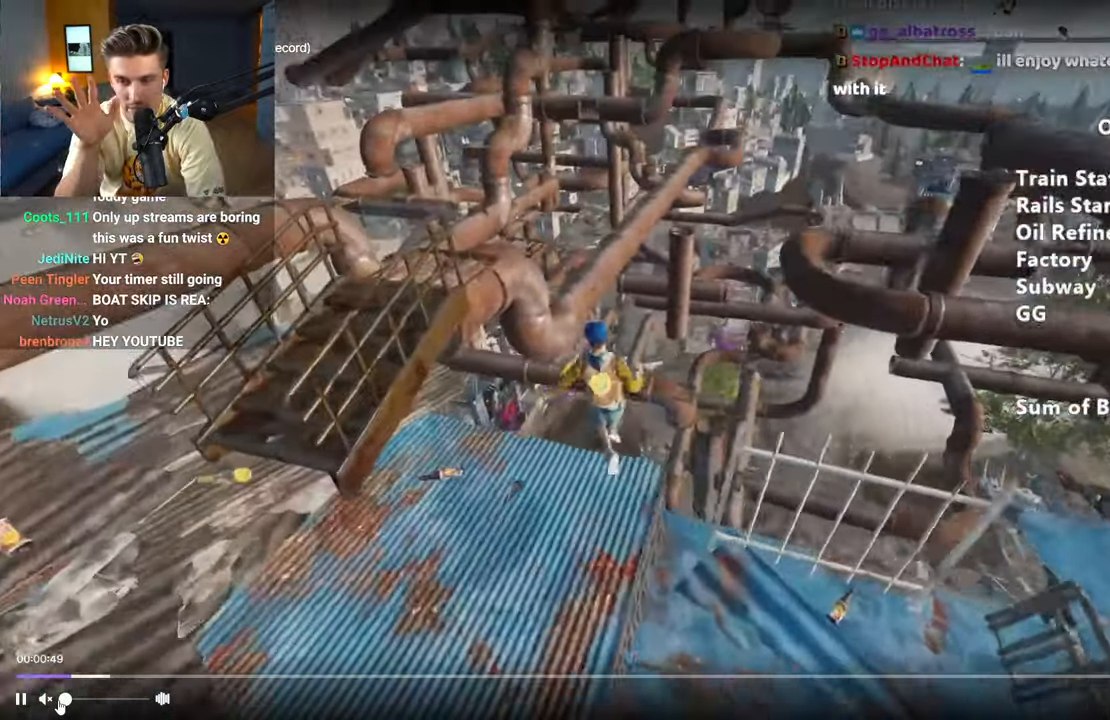
{"keys": ["shift", "w"], "mouse": [], "events": [[33, "space", "down"], [83, "space", "up"]]}
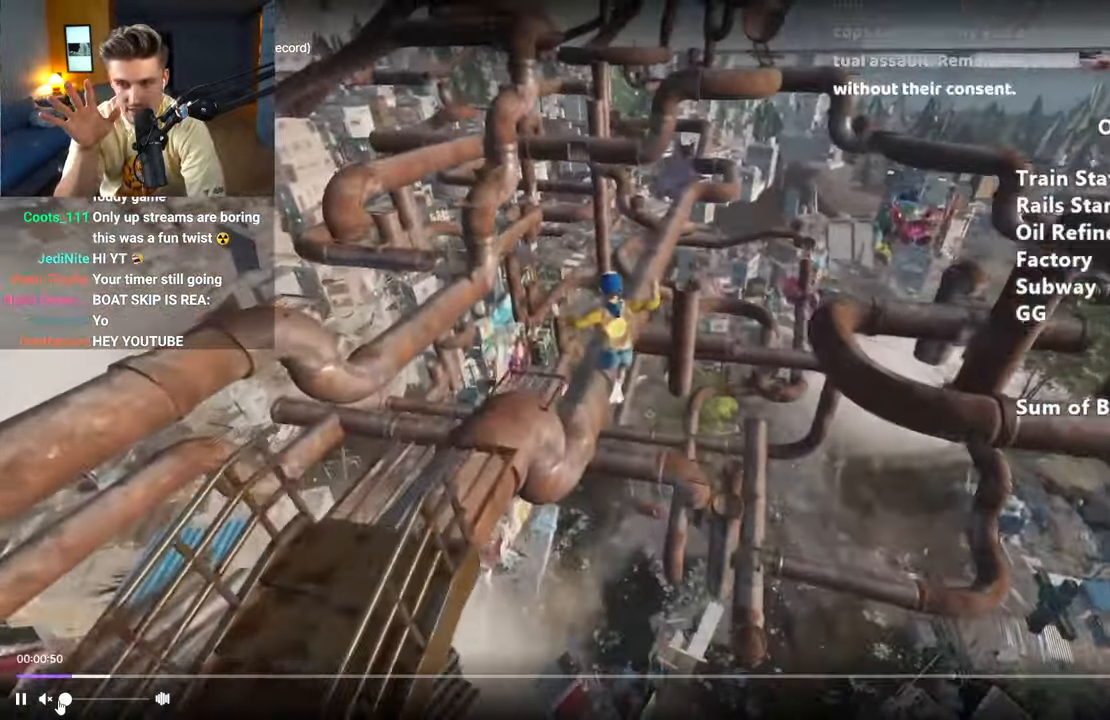
{"keys": ["shift", "w"], "mouse": [], "events": []}
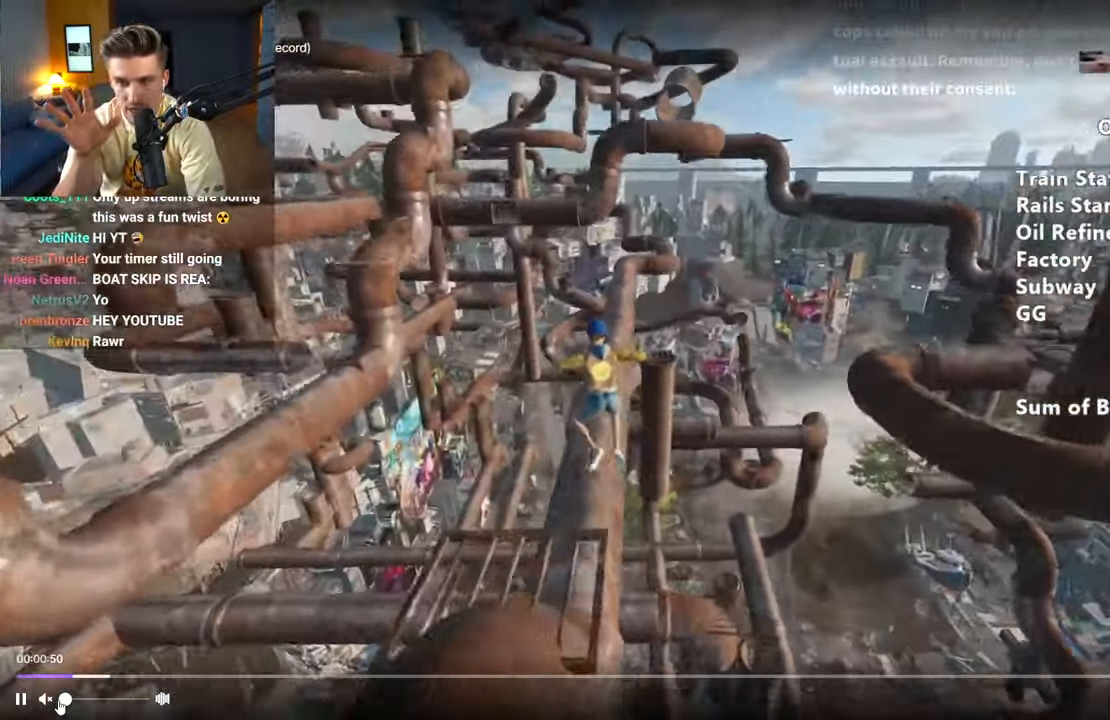
{"keys": ["shift", "w"], "mouse": [], "events": []}
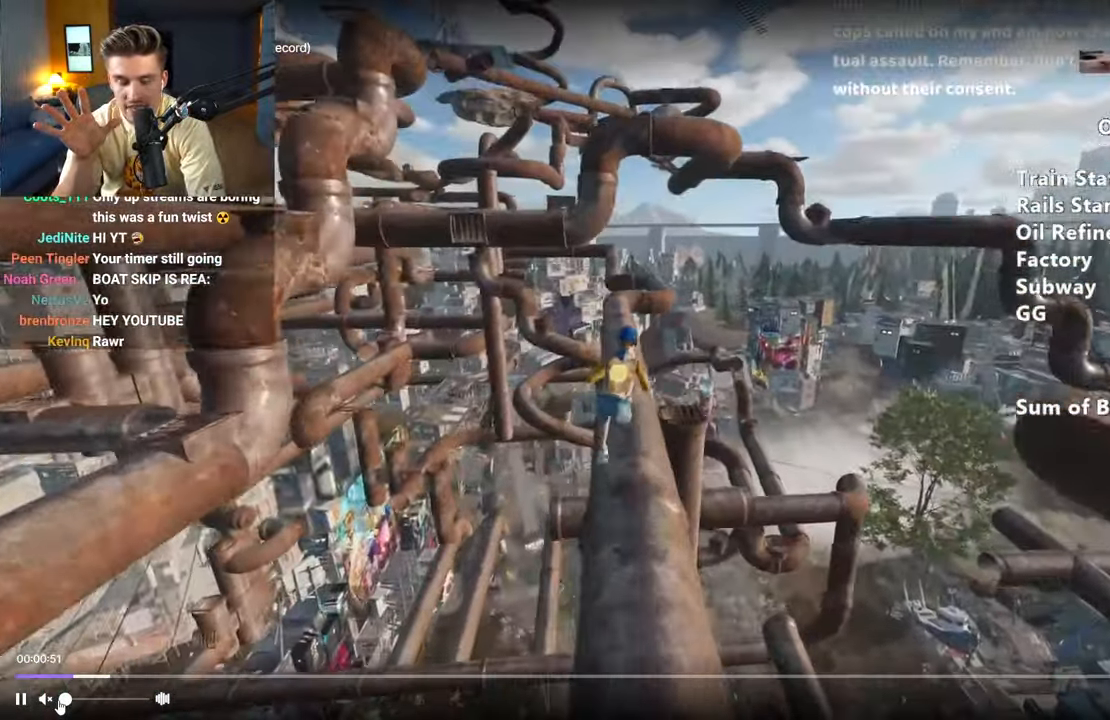
{"keys": ["shift", "w"], "mouse": [], "events": []}
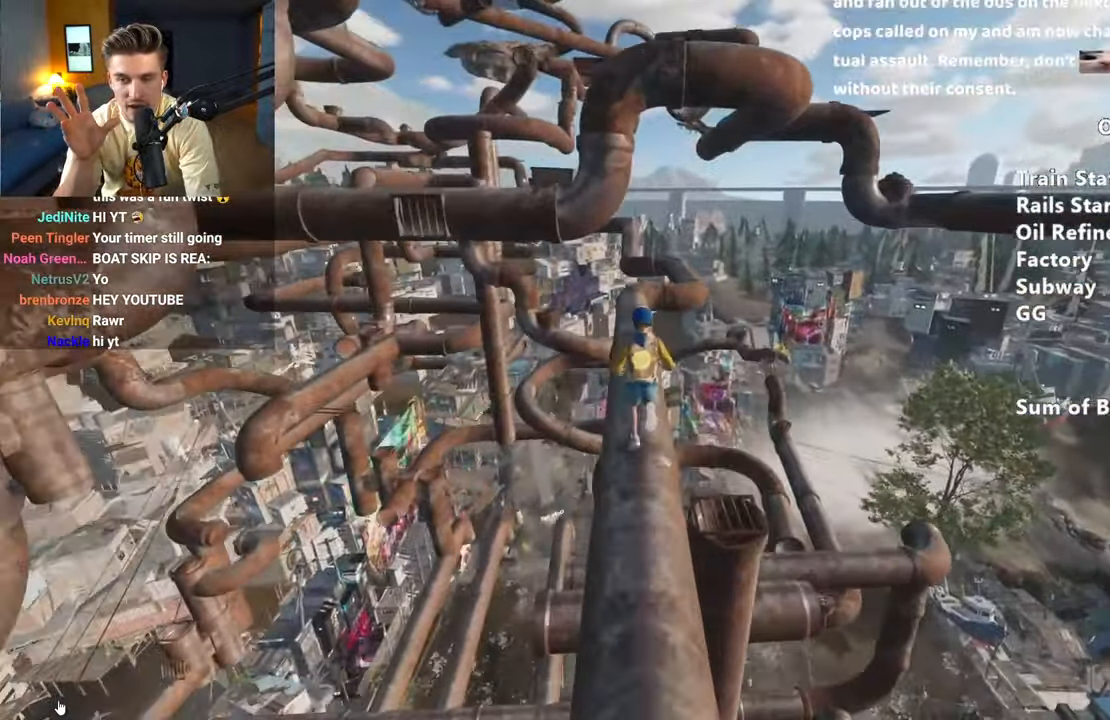
{"keys": ["shift", "w"], "mouse": [], "events": []}
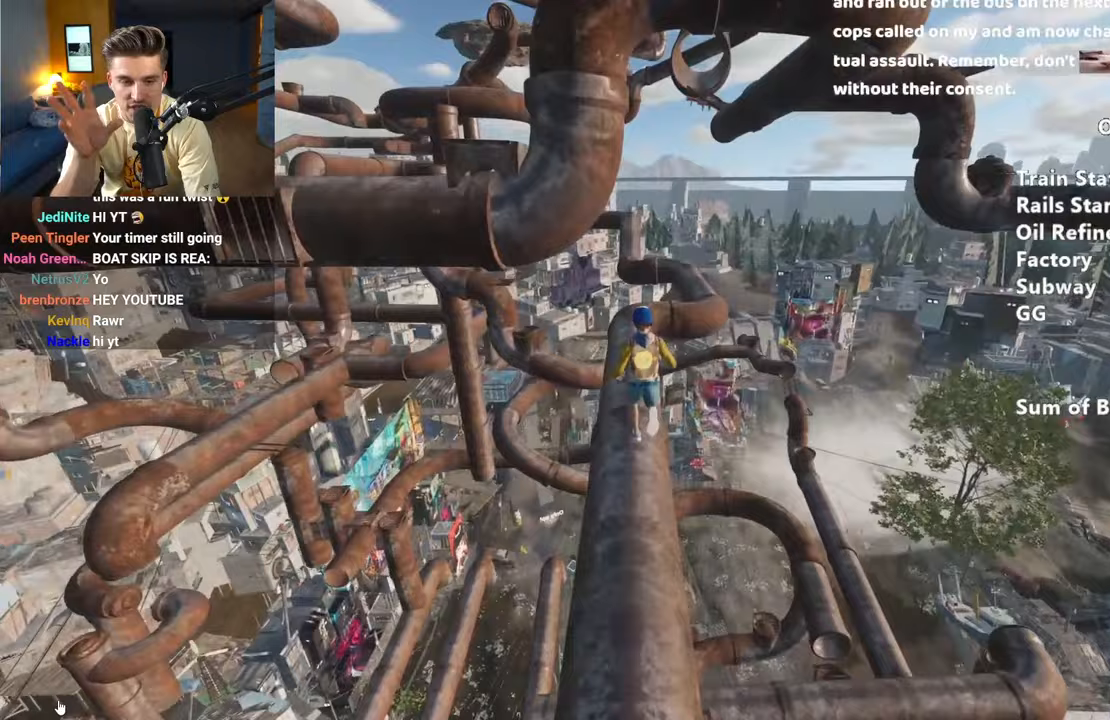
{"keys": ["shift", "w"], "mouse": [], "events": []}
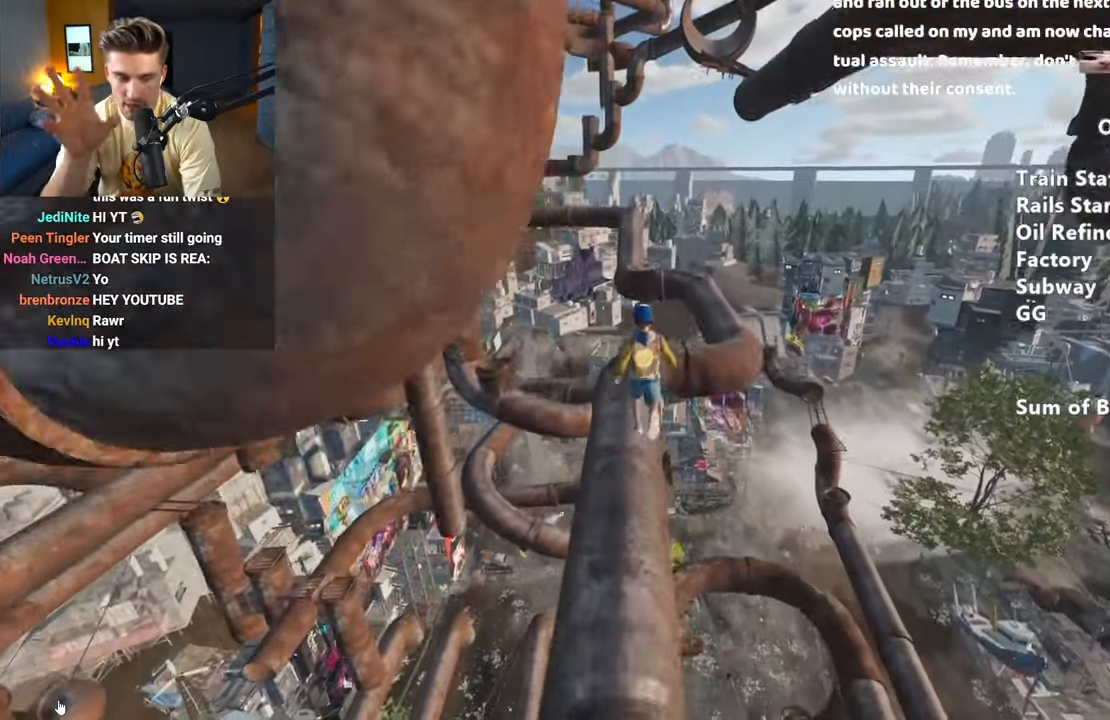
{"keys": ["shift", "space", "w"], "mouse": [], "events": [[417, "space", "down"]]}
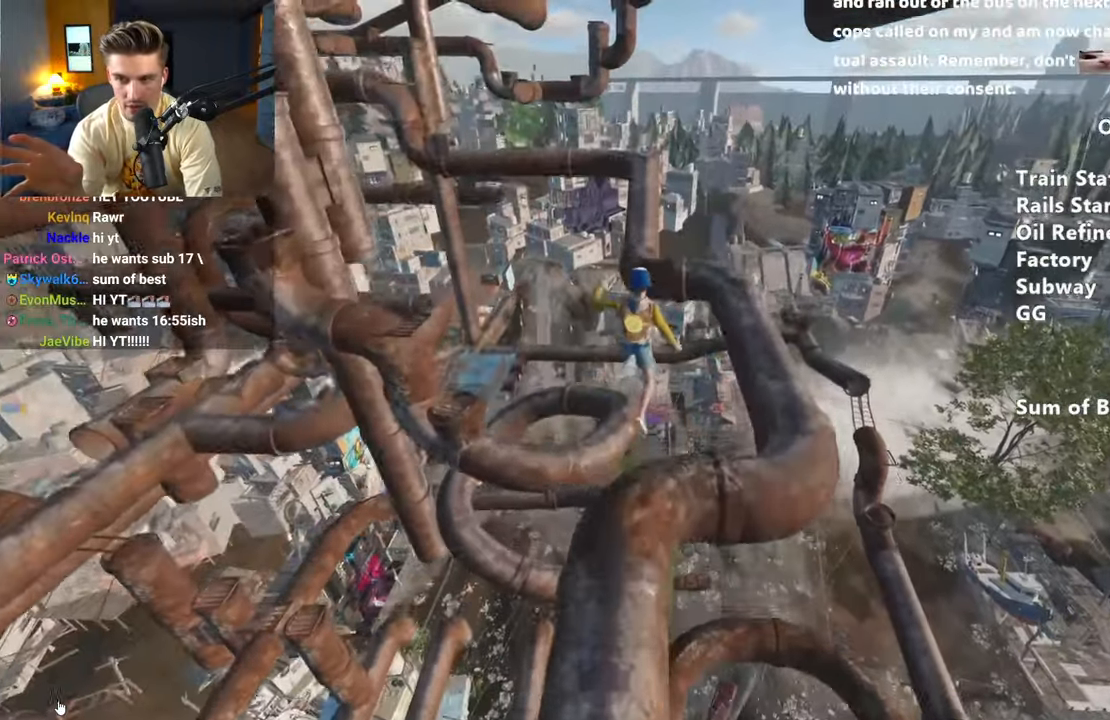
{"keys": ["shift", "w"], "mouse": [], "events": [[17, "space", "up"]]}
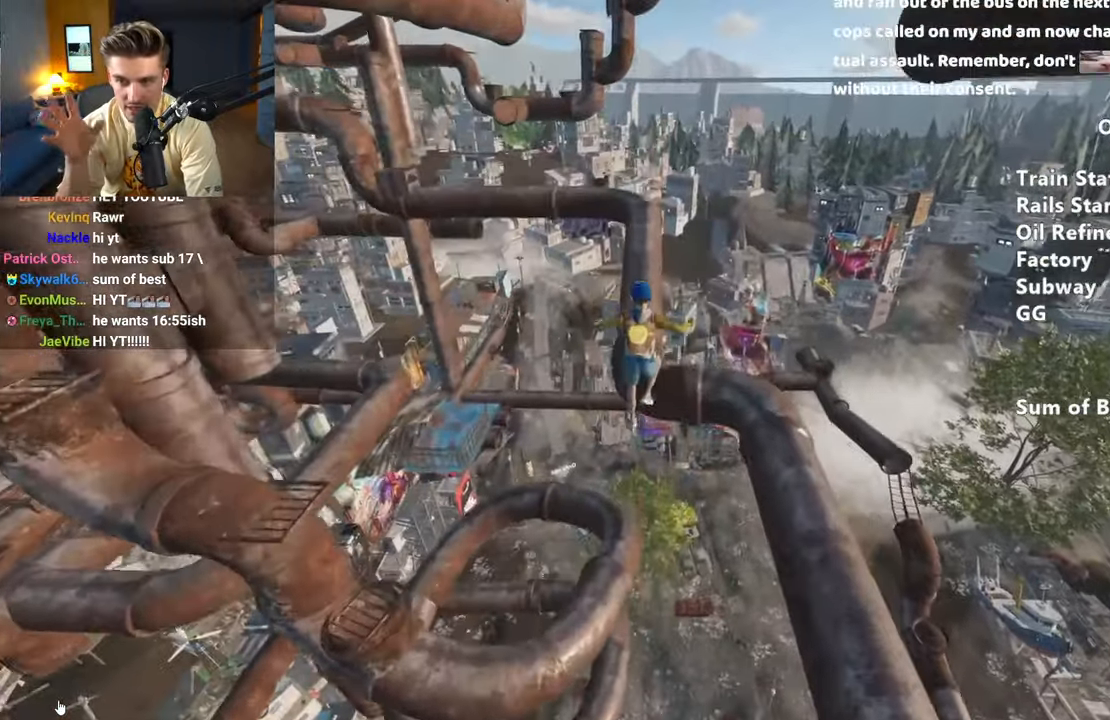
{"keys": ["shift", "w"], "mouse": [], "events": []}
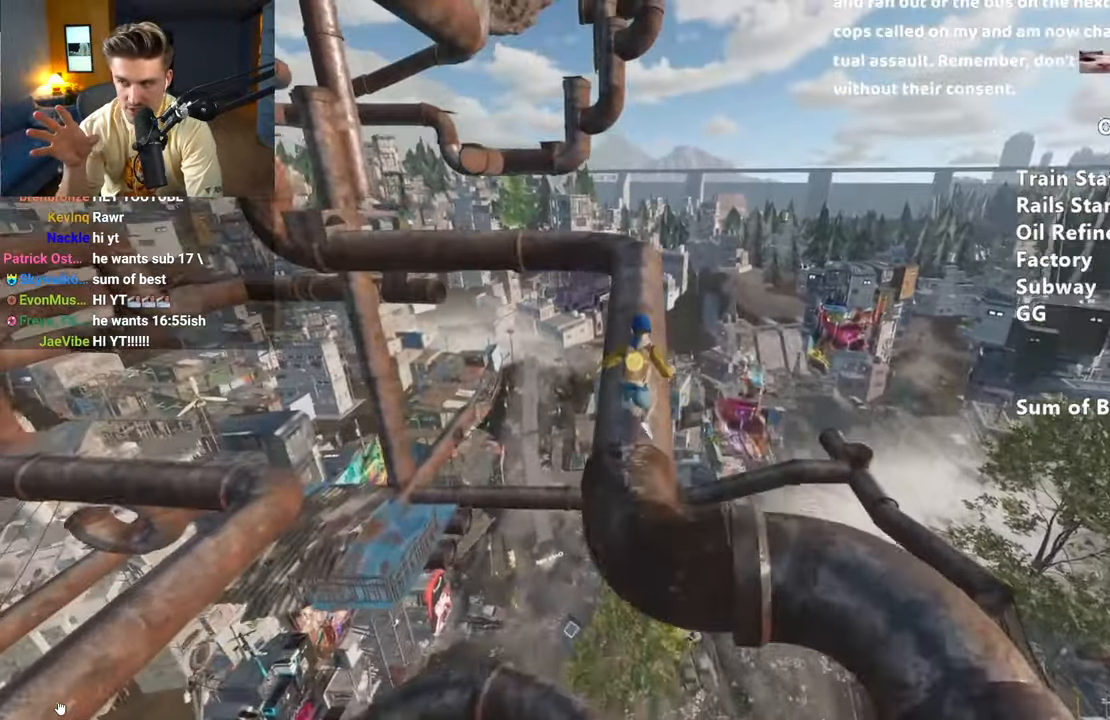
{"keys": ["shift", "w"], "mouse": [], "events": []}
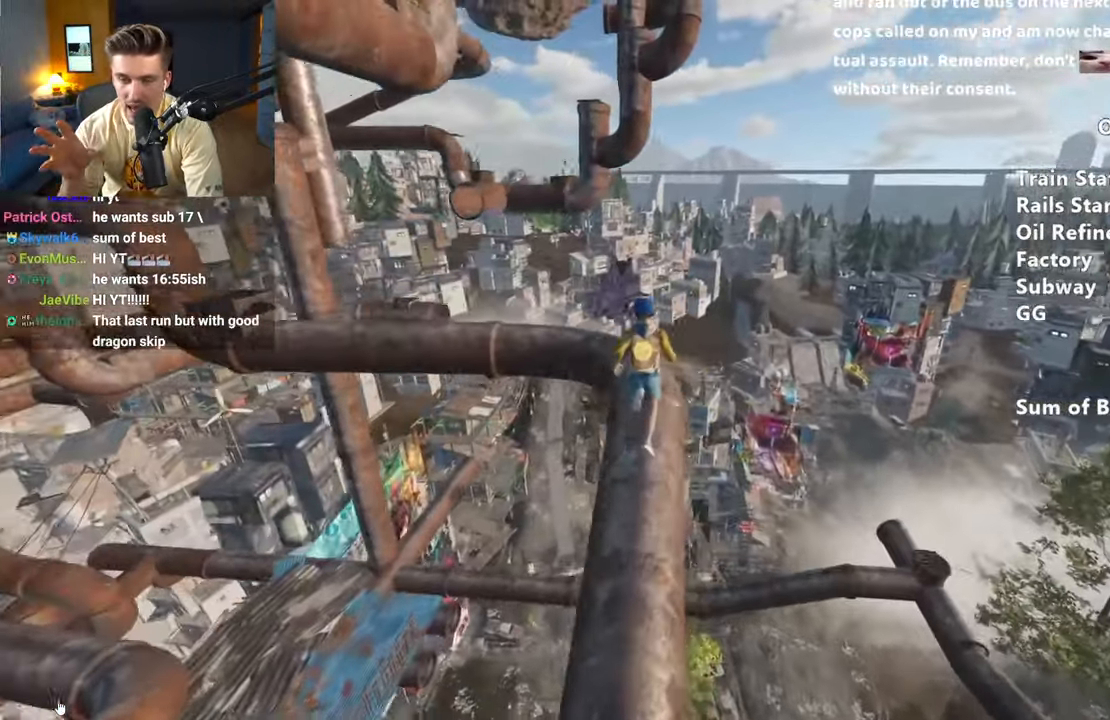
{"keys": ["shift", "w"], "mouse": [], "events": []}
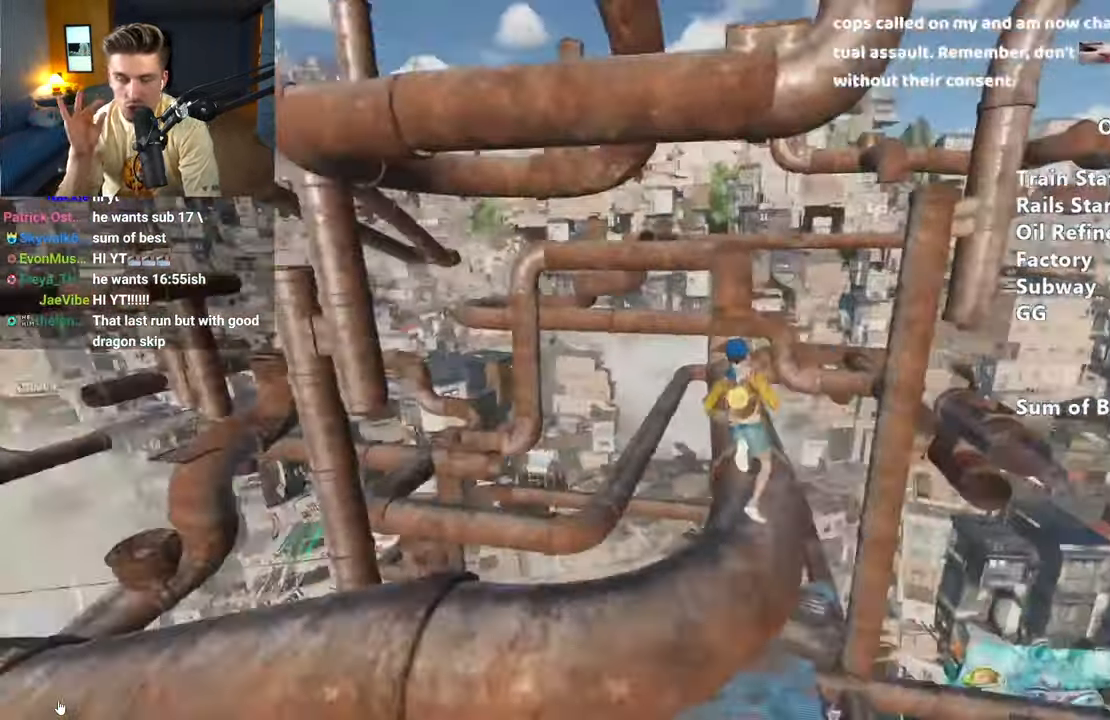
{"keys": ["shift", "w"], "mouse": [], "events": []}
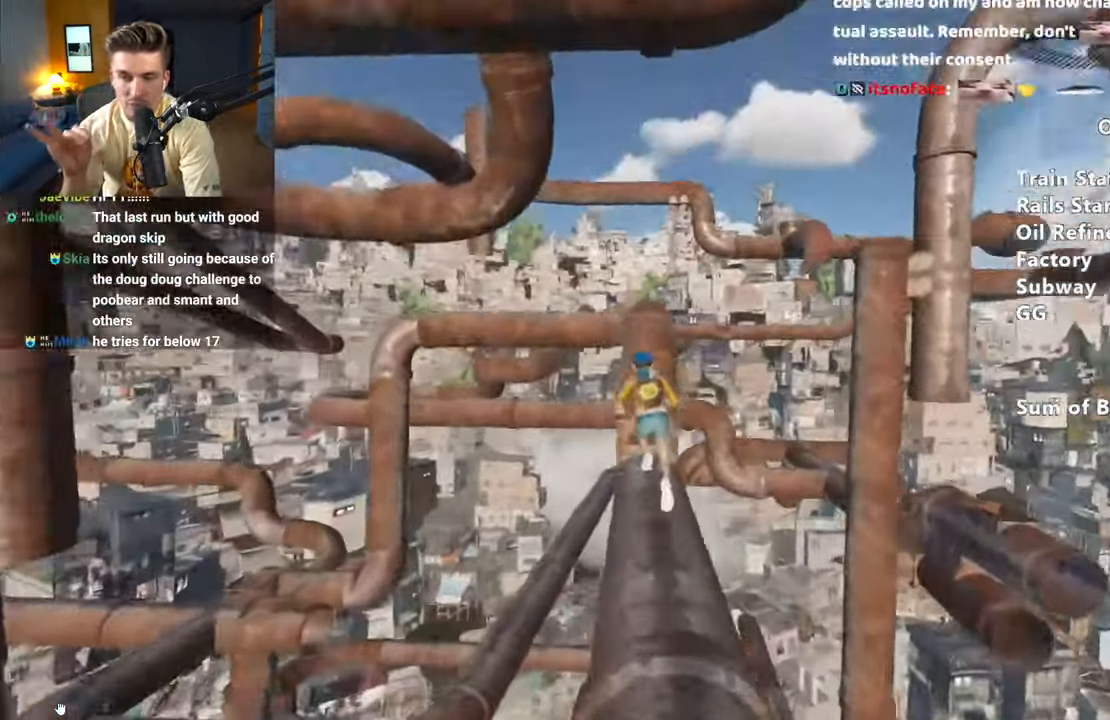
{"keys": ["shift", "space", "w"], "mouse": [], "events": [[50, "space", "down"], [133, "space", "up"], [233, "space", "down"], [333, "space", "up"], [417, "space", "down"]]}
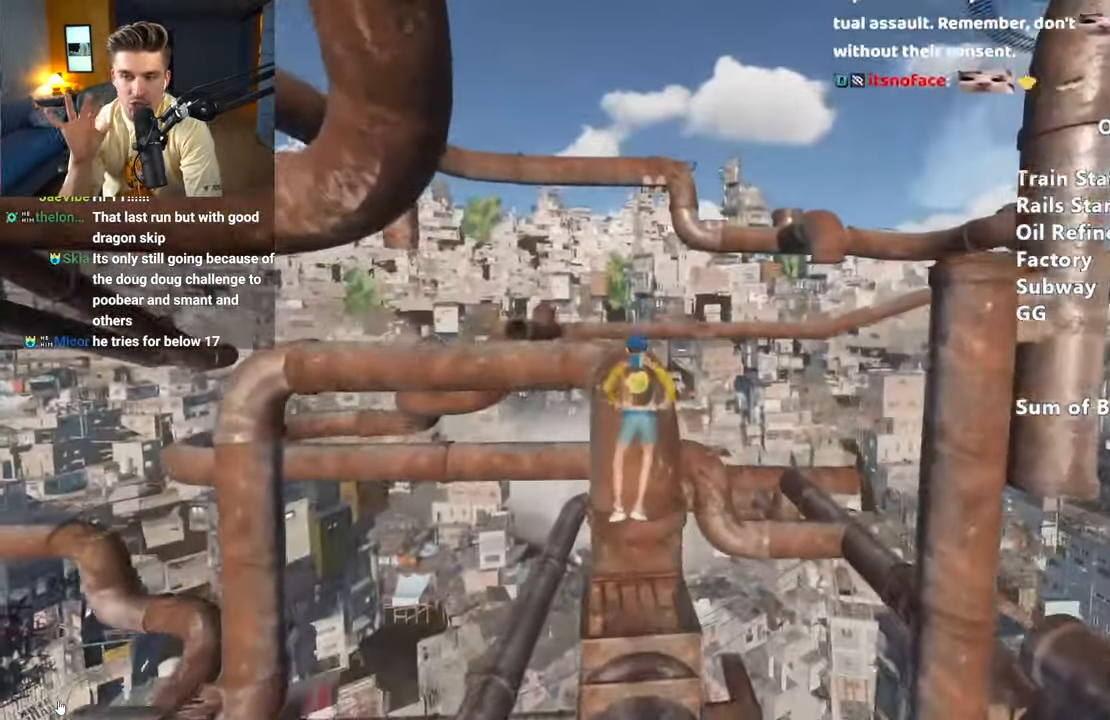
{"keys": ["shift", "w"], "mouse": [], "events": [[17, "space", "up"], [117, "space", "down"], [200, "space", "up"]]}
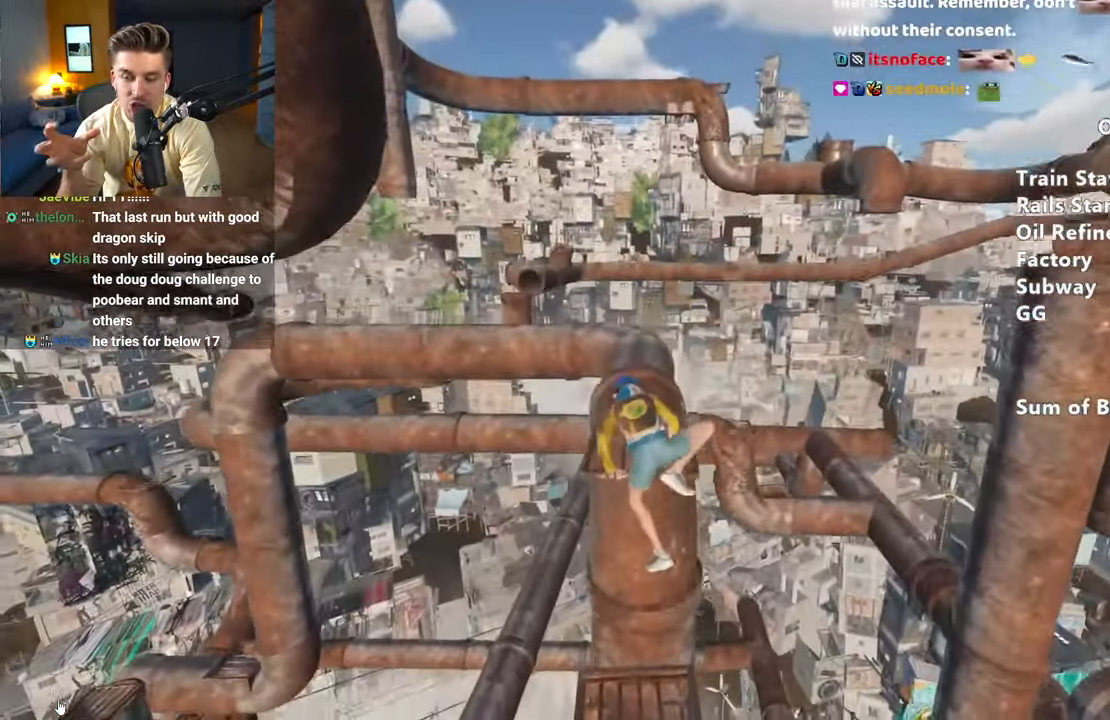
{"keys": ["shift", "w"], "mouse": [], "events": []}
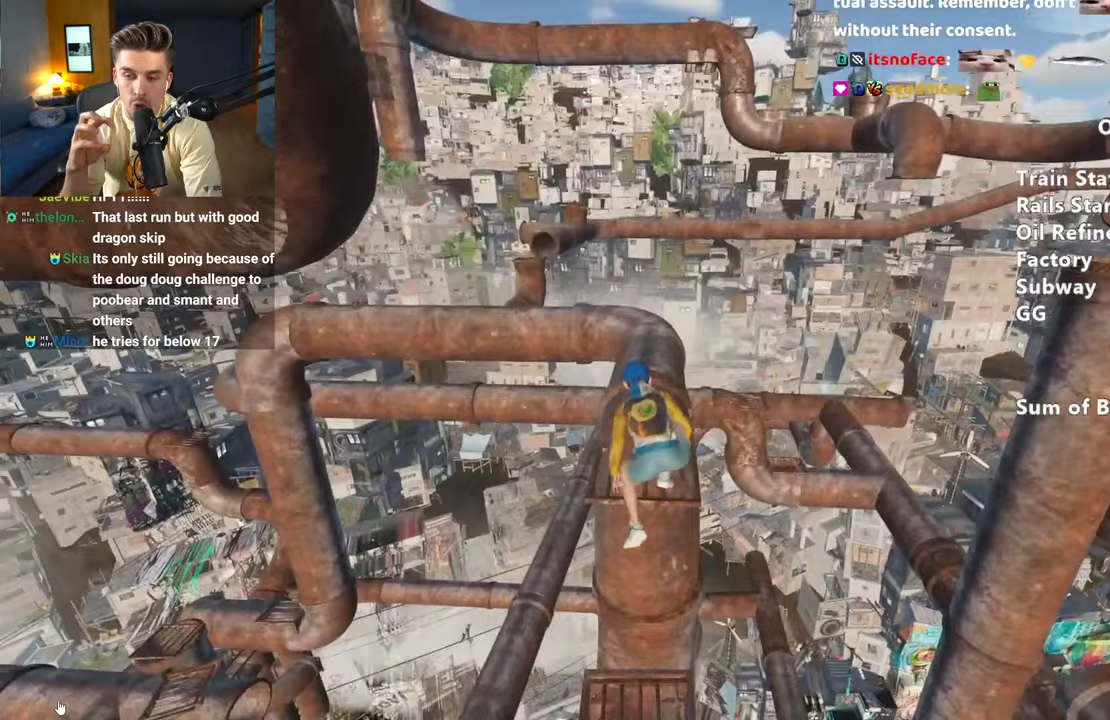
{"keys": ["shift"], "mouse": [], "events": [[233, "w", "up"]]}
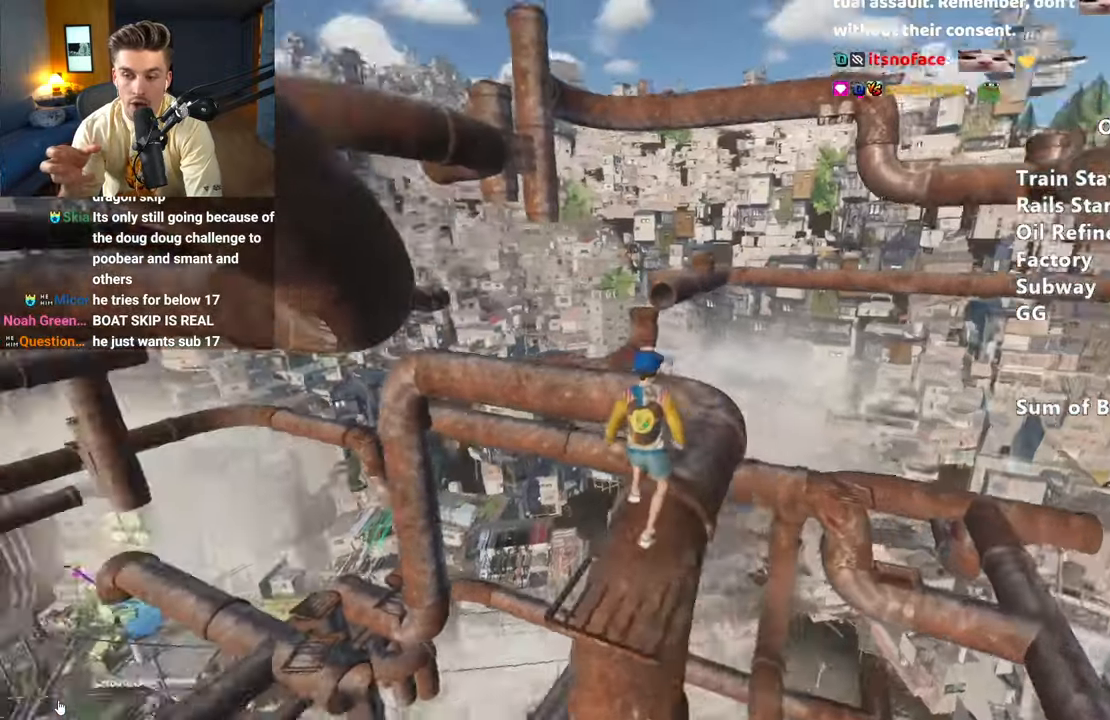
{"keys": ["shift", "w"], "mouse": [], "events": [[67, "w", "down"], [117, "space", "down"], [250, "space", "up"], [350, "space", "down"], [433, "space", "up"]]}
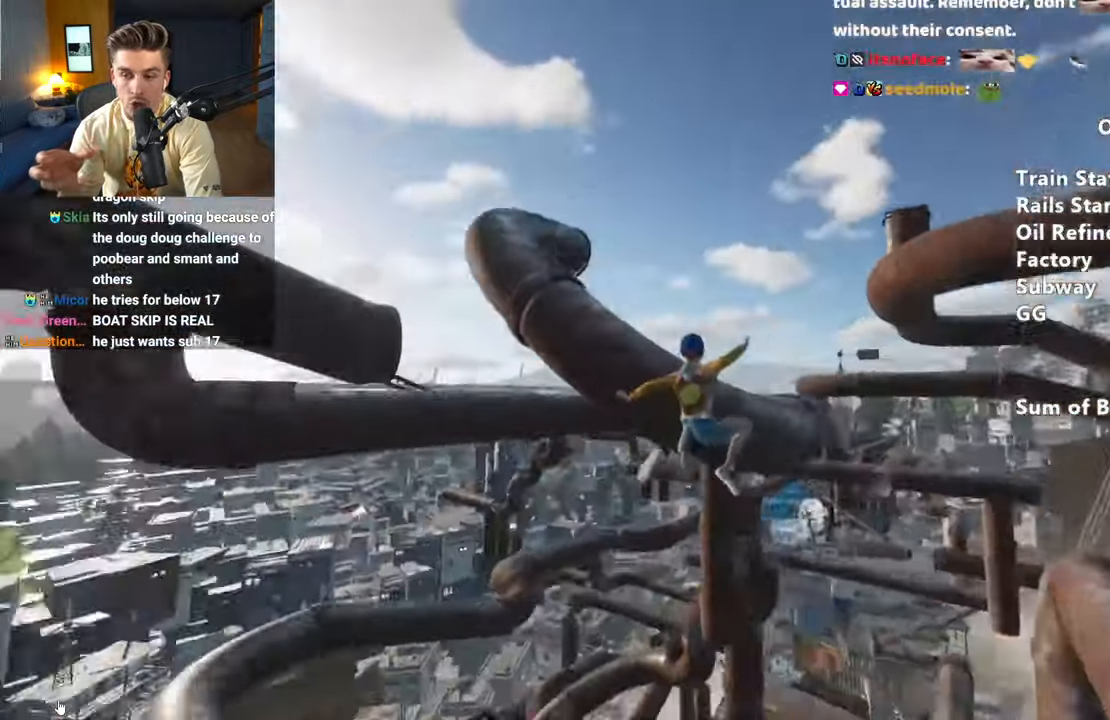
{"keys": ["shift", "w"], "mouse": [], "events": [[33, "space", "down"], [133, "space", "up"], [217, "space", "down"], [317, "space", "up"], [400, "space", "down"], [500, "space", "up"]]}
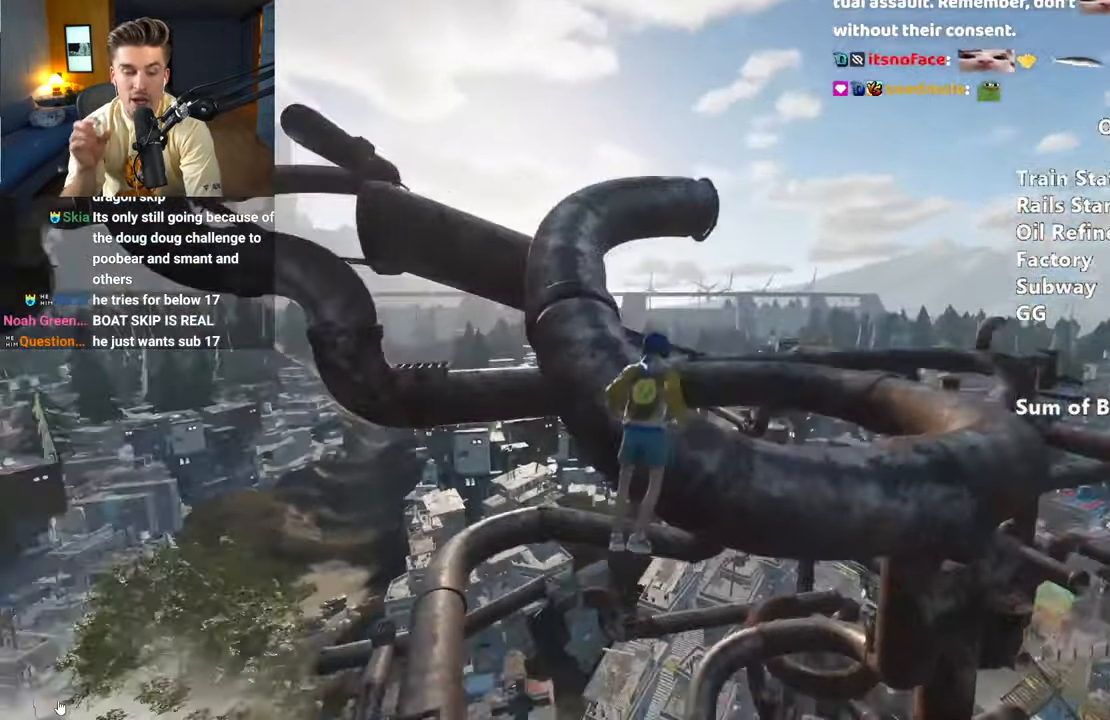
{"keys": ["shift", "w"], "mouse": [], "events": []}
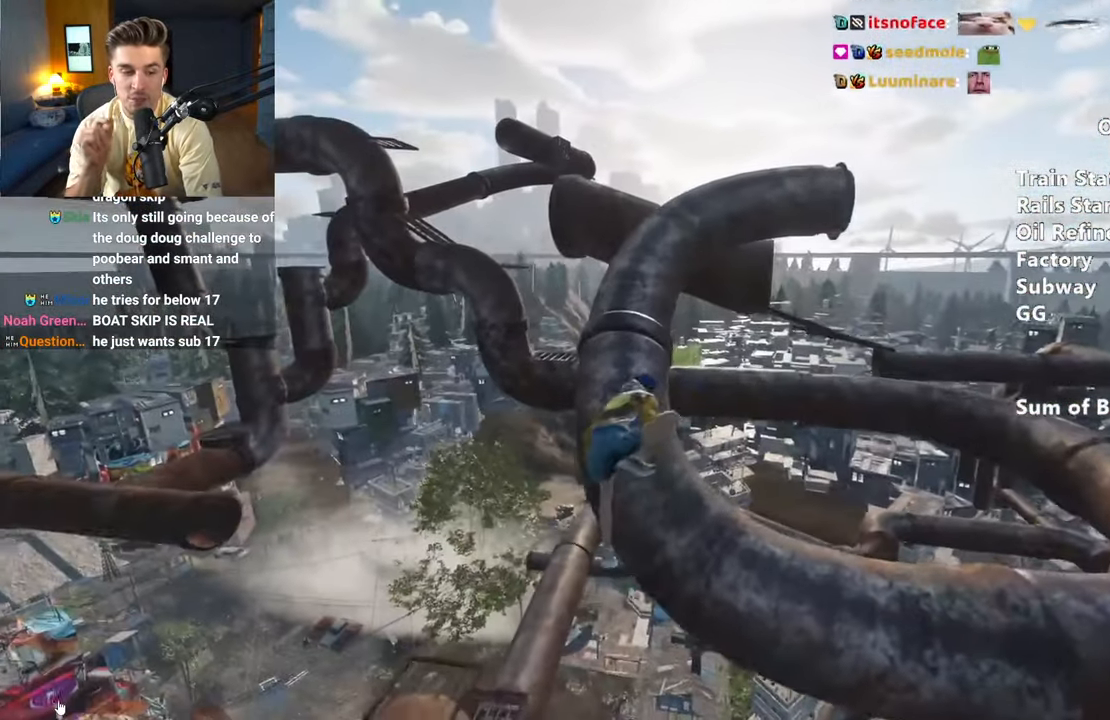
{"keys": ["shift", "w"], "mouse": [], "events": []}
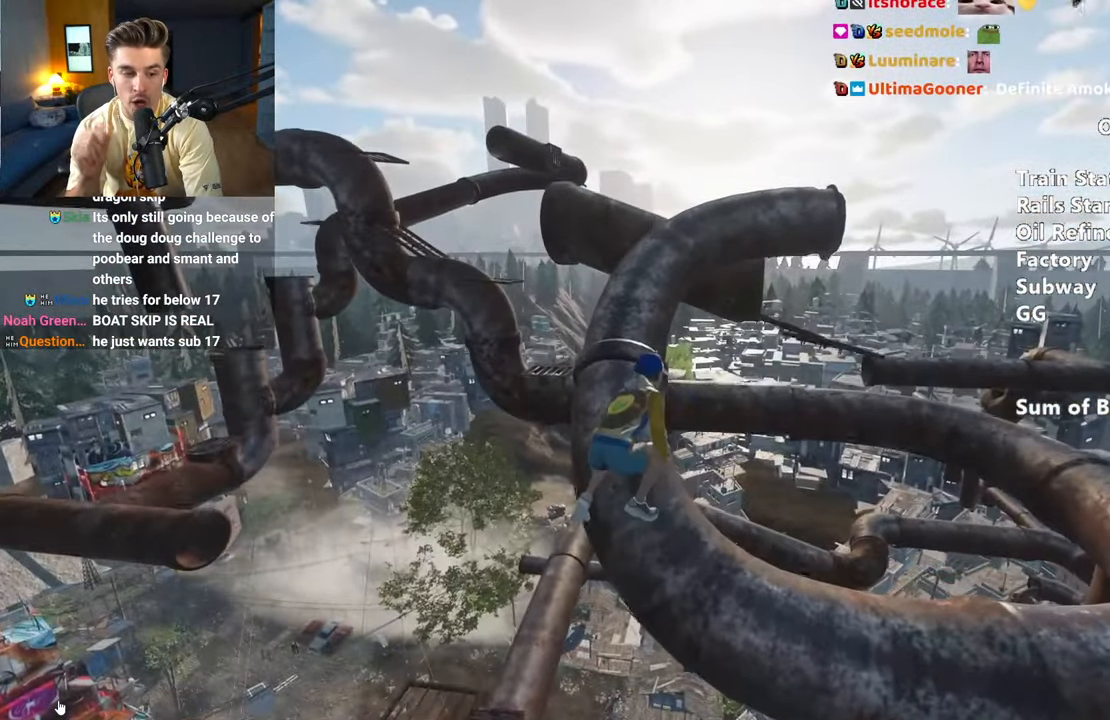
{"keys": ["shift", "w"], "mouse": [], "events": [[267, "w", "up"], [500, "w", "down"]]}
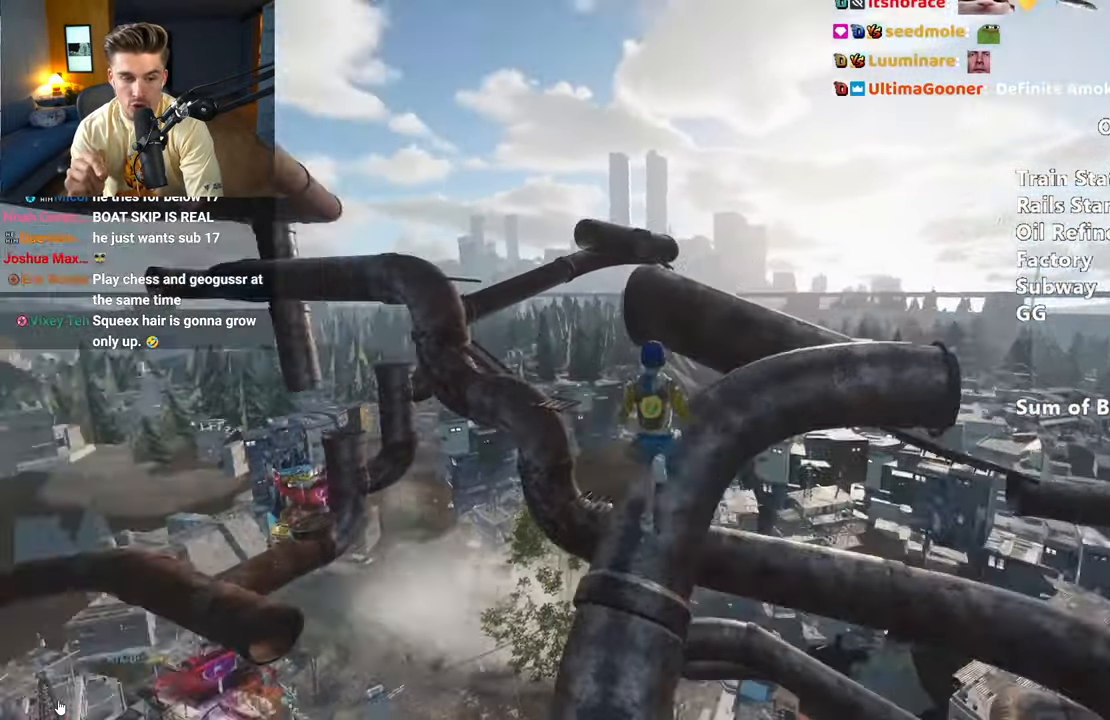
{"keys": ["a", "shift", "space", "w"], "mouse": [], "events": [[133, "space", "down"], [233, "space", "up"], [333, "space", "down"], [417, "a", "down"]]}
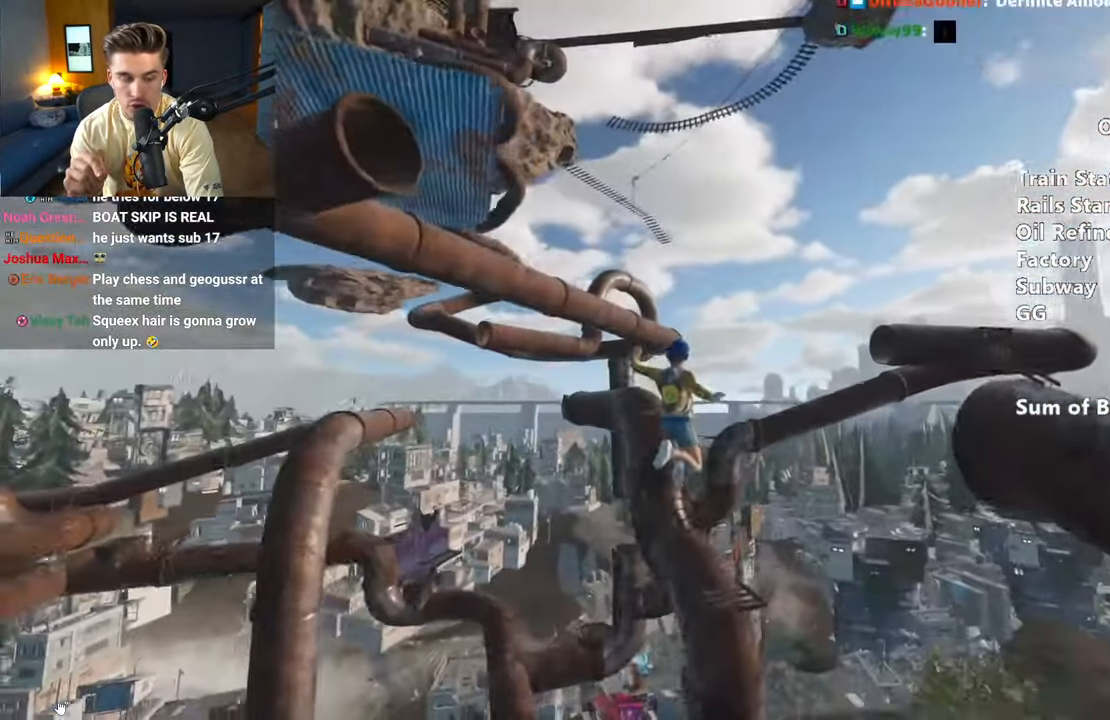
{"keys": ["shift", "w"], "mouse": [], "events": [[117, "a", "up"], [150, "space", "up"], [200, "space", "down"], [433, "space", "up"]]}
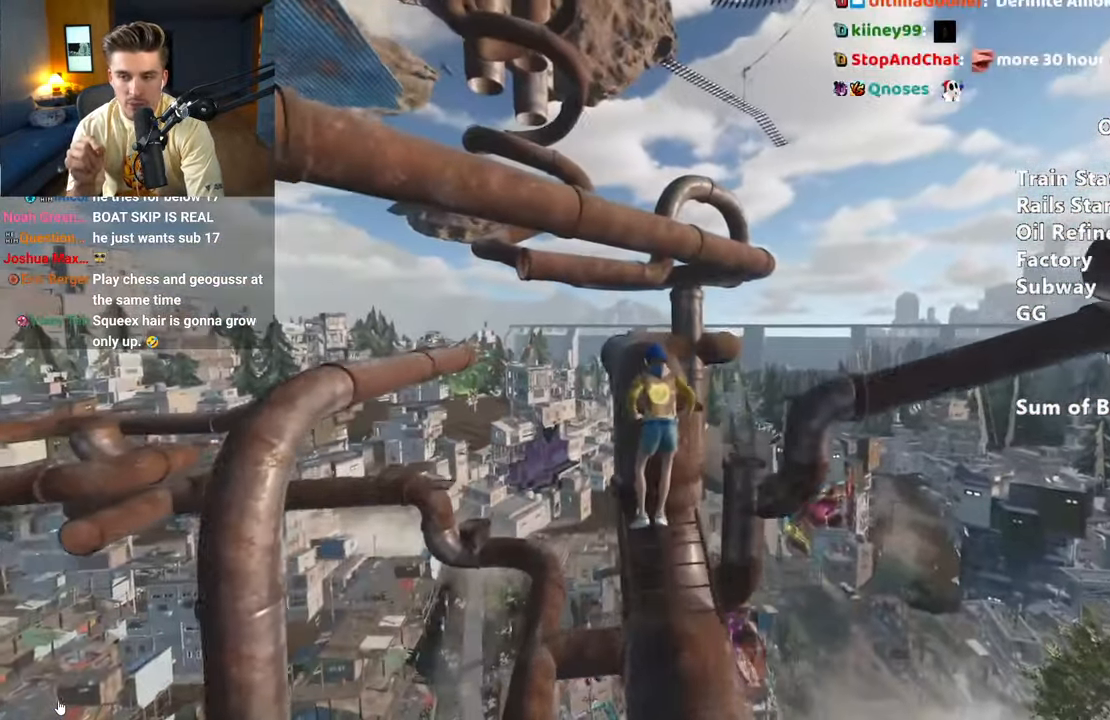
{"keys": ["shift", "w"], "mouse": [], "events": []}
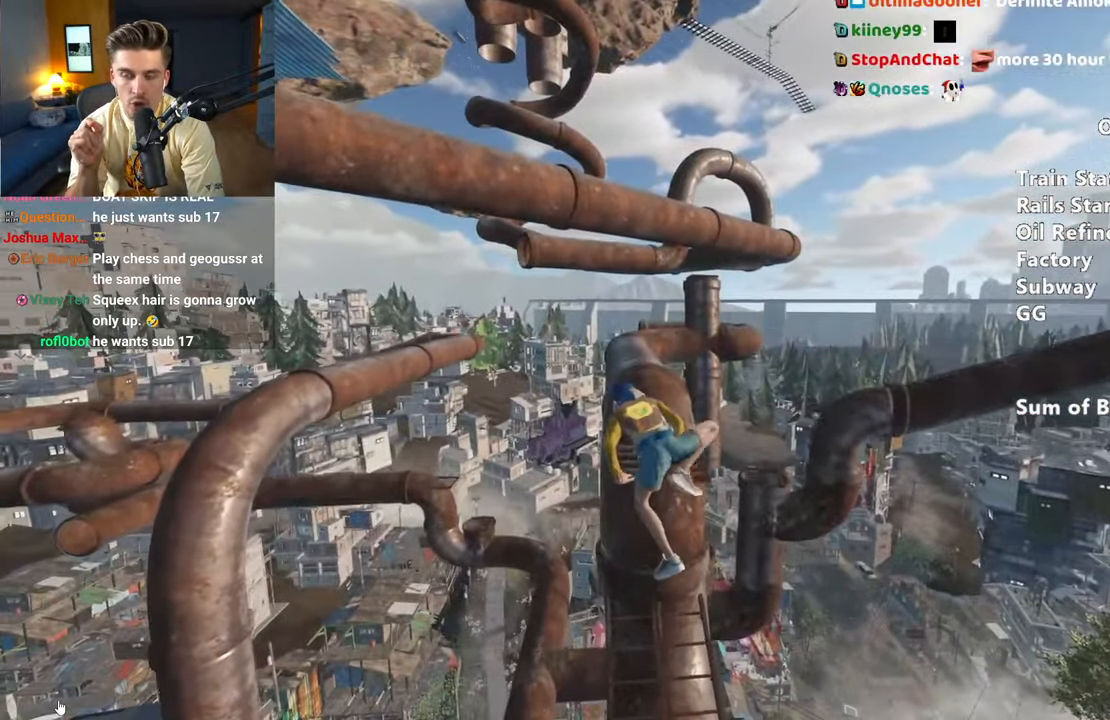
{"keys": ["shift", "w"], "mouse": [], "events": []}
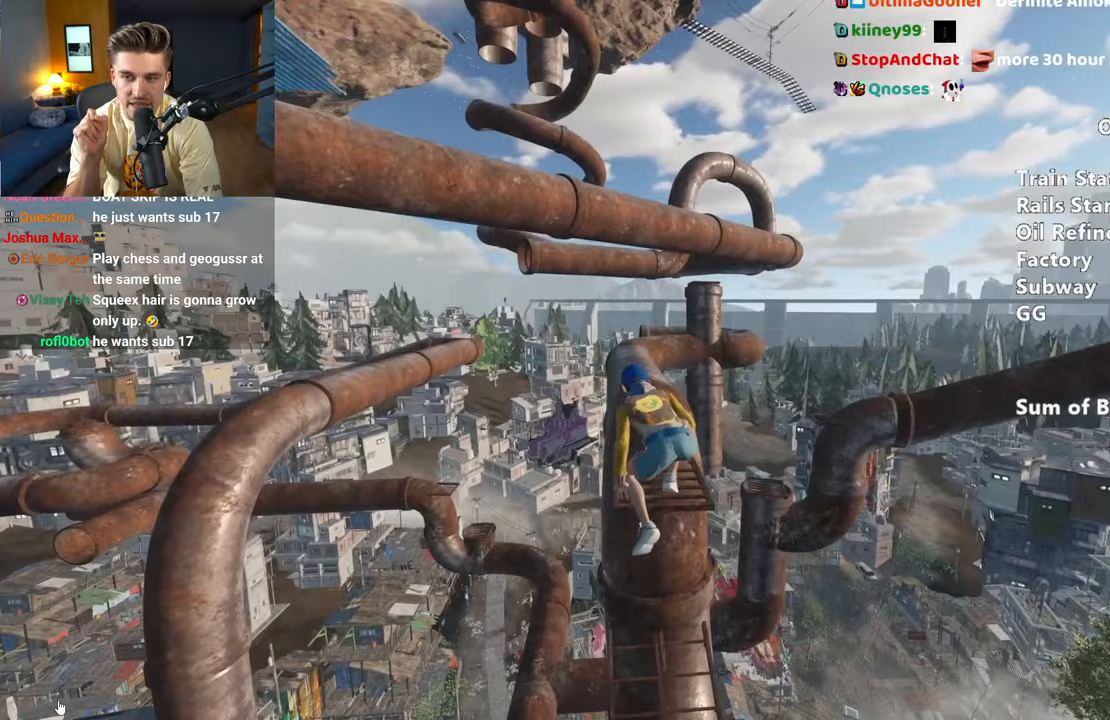
{"keys": ["shift", "w"], "mouse": [], "events": []}
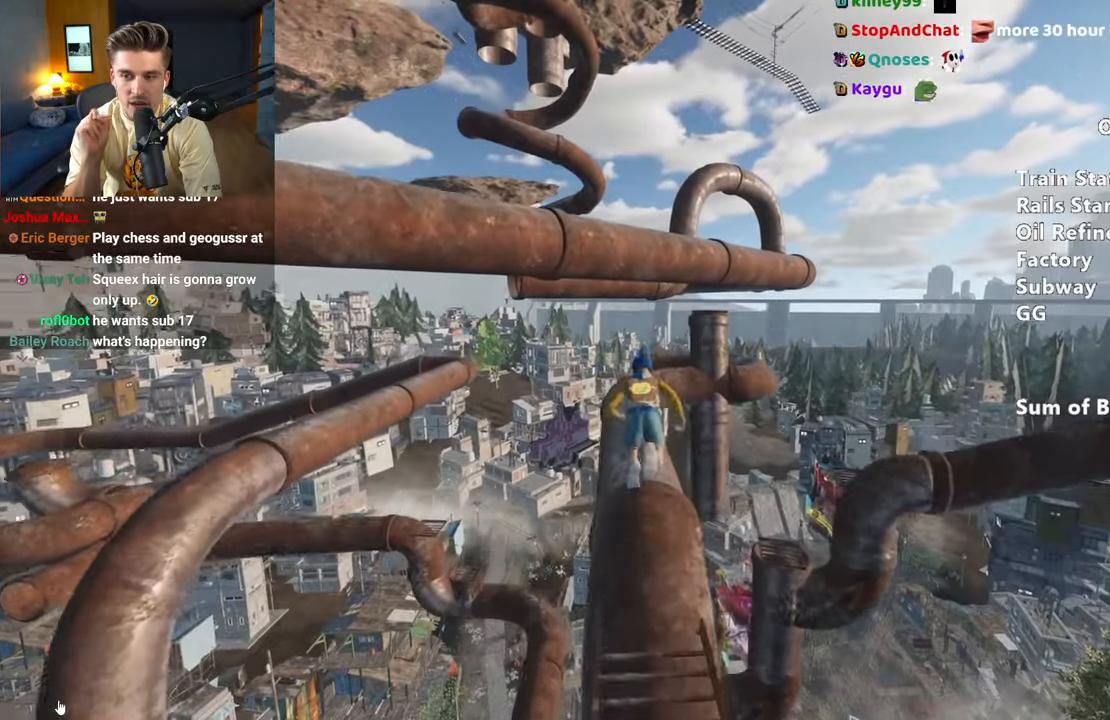
{"keys": ["shift", "w"], "mouse": [], "events": []}
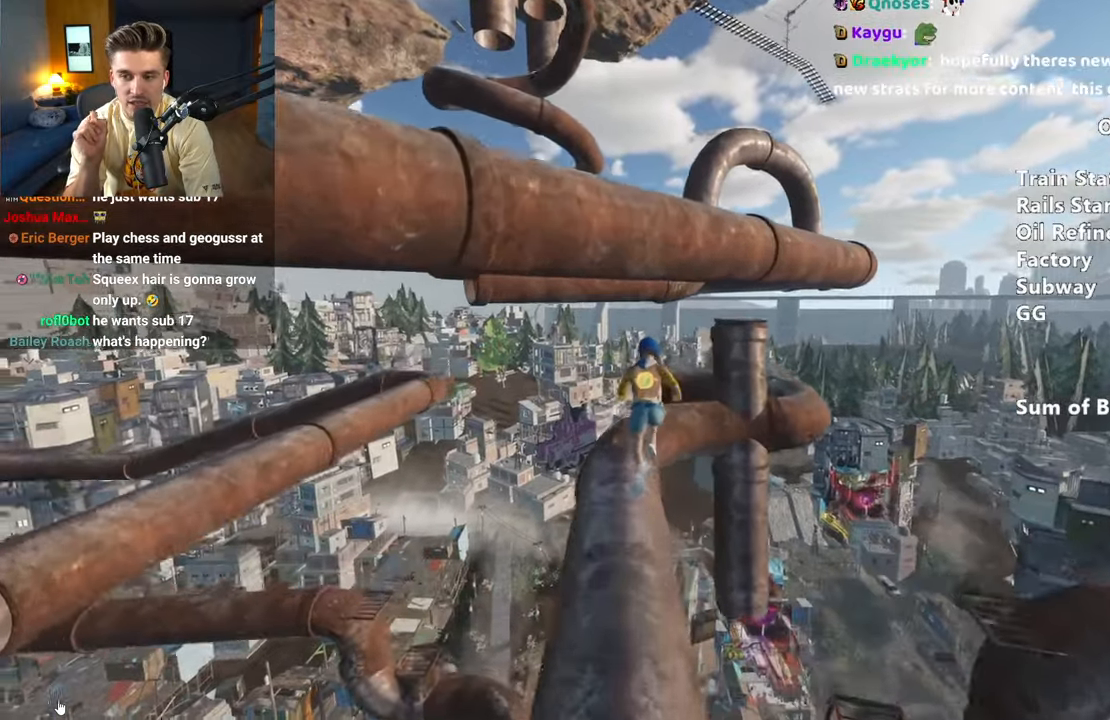
{"keys": ["shift", "w"], "mouse": [], "events": [[333, "space", "down"], [417, "space", "up"]]}
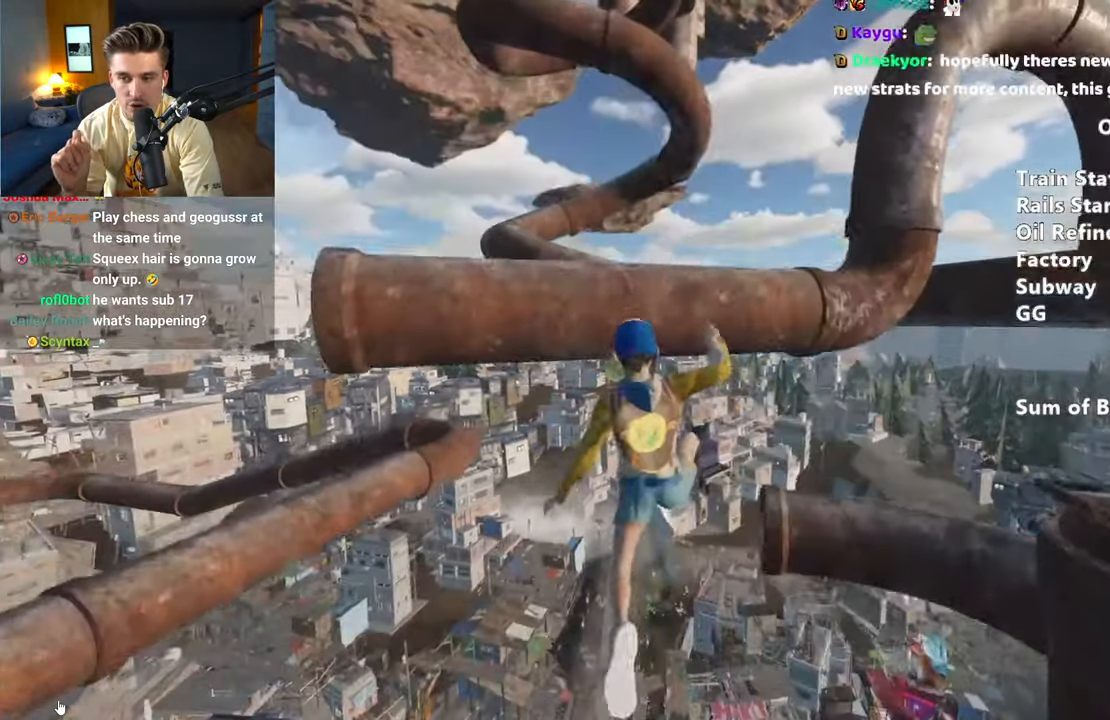
{"keys": ["ctrl", "shift", "w"], "mouse": [], "events": [[150, "ctrl", "down"], [250, "ctrl", "up"], [350, "ctrl", "down"], [433, "ctrl", "up"], [483, "ctrl", "down"]]}